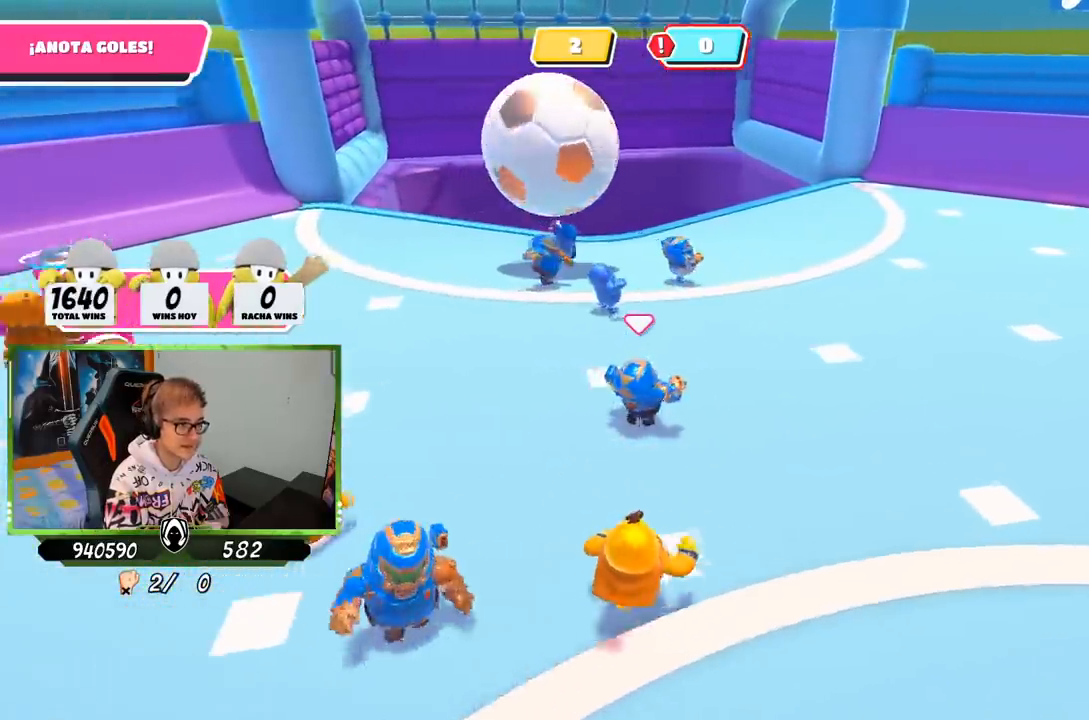
Gameplay with a controller (PlayStation layout); each line is a JSON object with the inputs held at the frame after it. "events" lists button and stick changes between this image and that frame as [ms after this image, input, new state], when the widget could be followed in between.
{"buttons": [], "left_stick": "up-right", "right_stick": "left", "events": [[500, "right_stick", "left"]]}
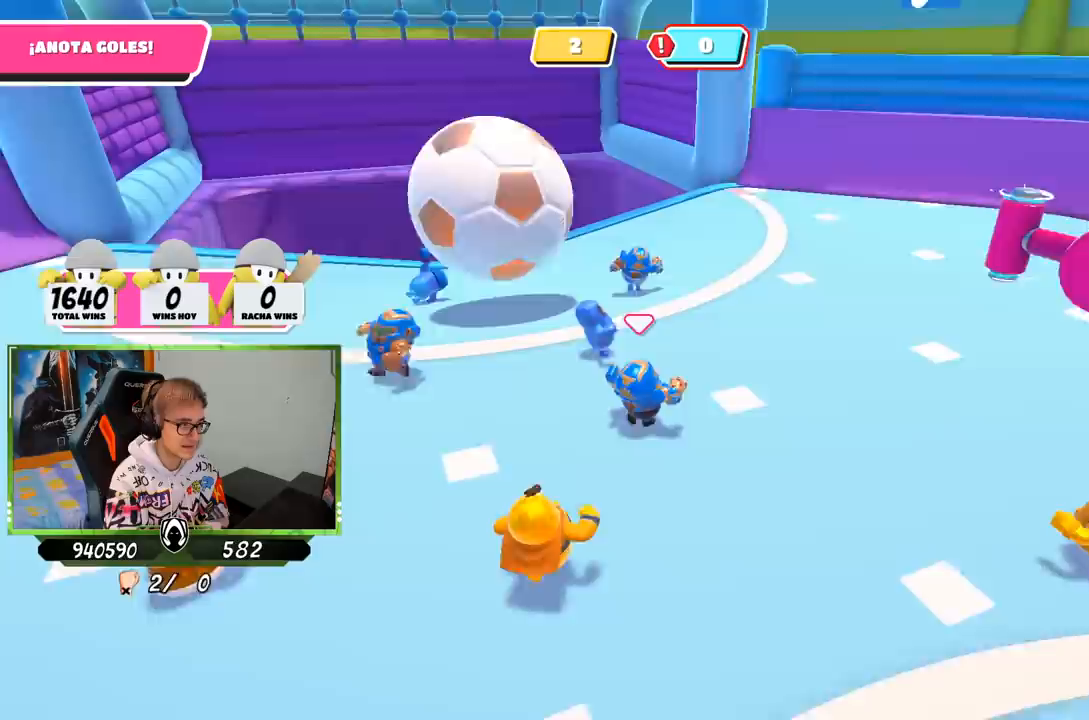
{"buttons": [], "left_stick": "up-right", "right_stick": "left", "events": []}
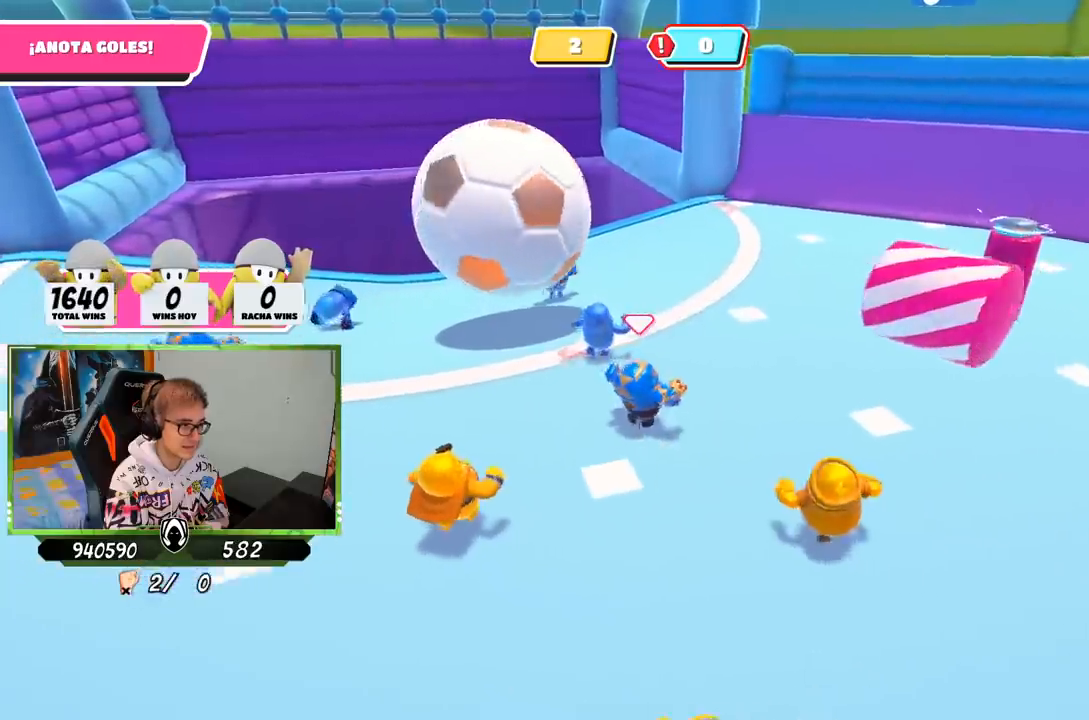
{"buttons": [], "left_stick": "up-right", "right_stick": "left", "events": []}
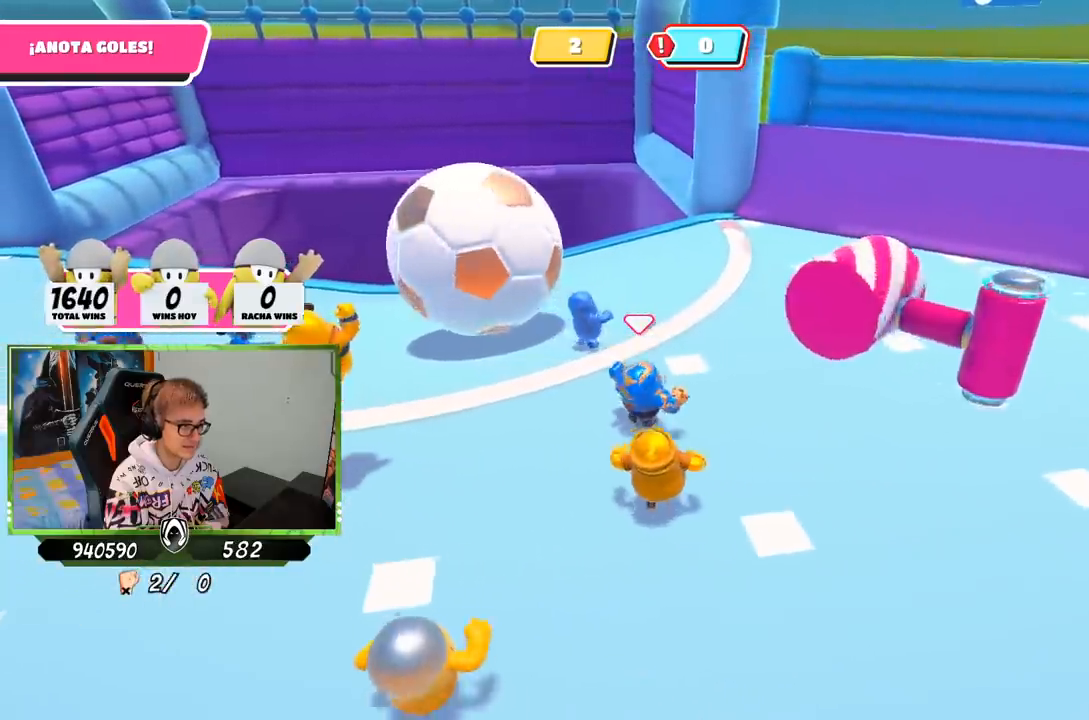
{"buttons": [], "left_stick": "up", "right_stick": "left", "events": [[183, "left_stick", "up"]]}
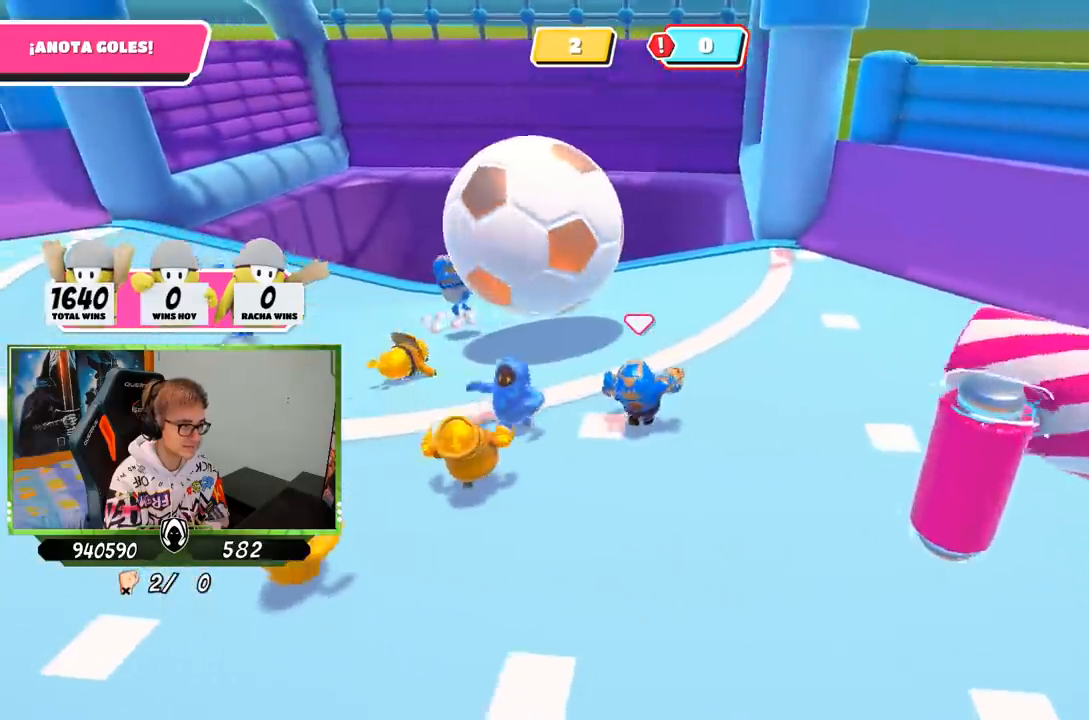
{"buttons": [], "left_stick": "up-right", "right_stick": "down-left", "events": [[50, "left_stick", "center"], [83, "right_stick", "center"], [250, "left_stick", "up-right"], [383, "right_stick", "down-left"]]}
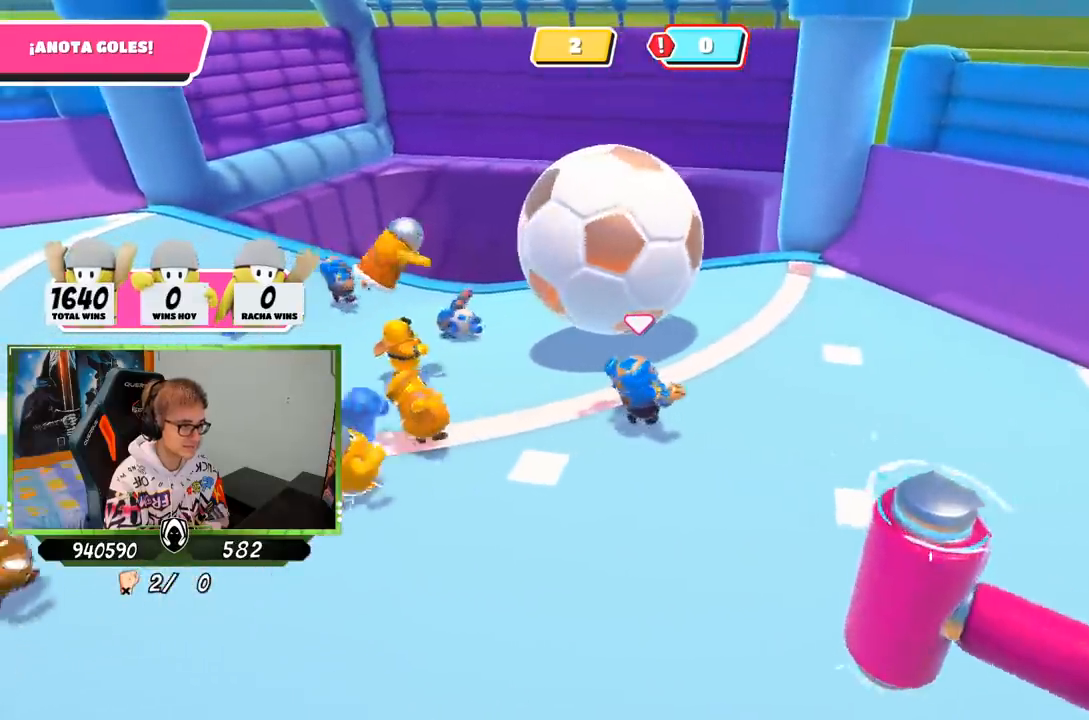
{"buttons": [], "left_stick": "up", "right_stick": "center", "events": [[50, "right_stick", "center"], [450, "left_stick", "up"]]}
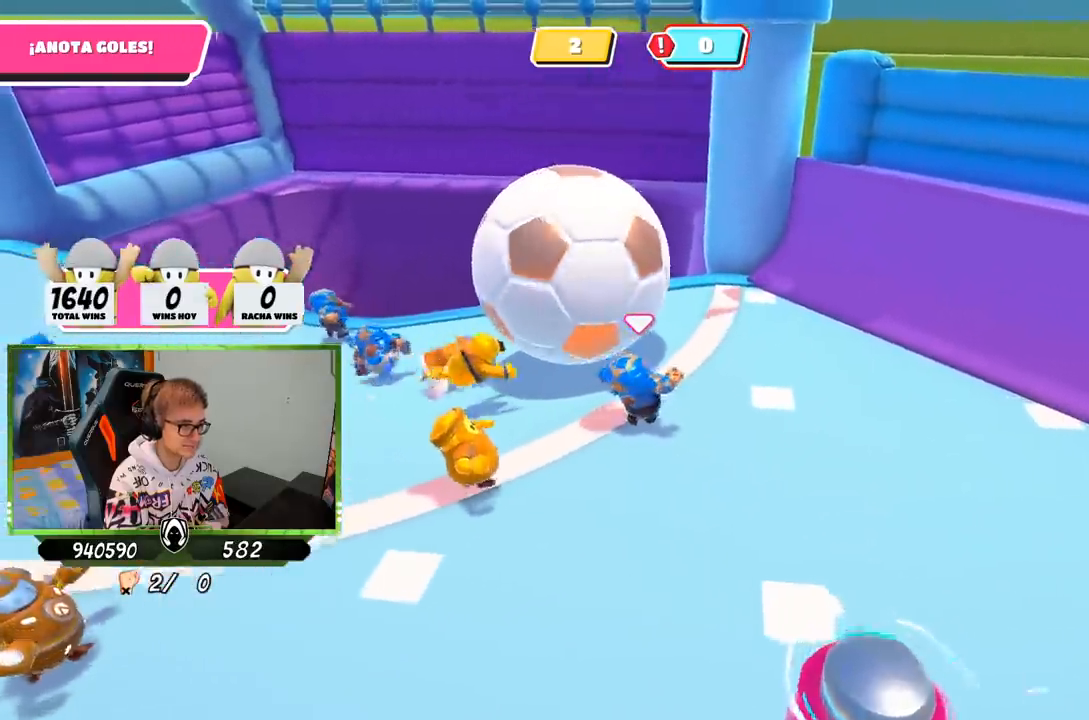
{"buttons": [], "left_stick": "up-left", "right_stick": "center", "events": [[167, "left_stick", "up-left"], [183, "CROSS", "down"], [217, "SQUARE", "down"], [283, "CROSS", "up"], [350, "SQUARE", "up"], [383, "SQUARE", "down"], [483, "SQUARE", "up"]]}
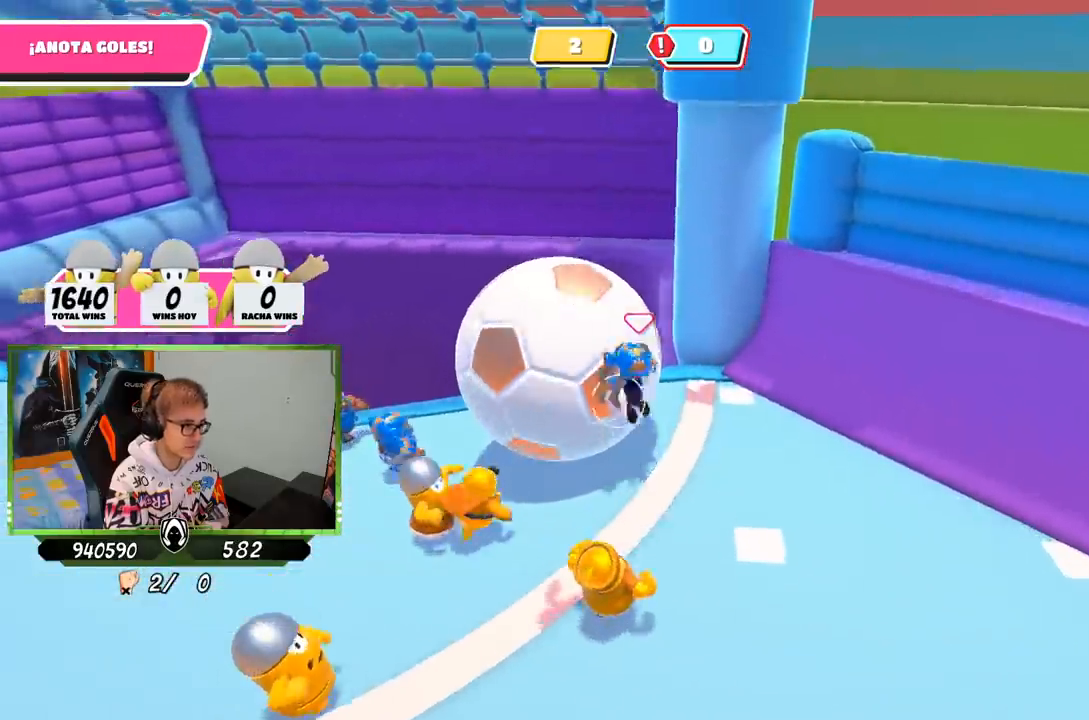
{"buttons": [], "left_stick": "center", "right_stick": "center", "events": [[50, "SQUARE", "down"], [150, "SQUARE", "up"], [217, "left_stick", "up-right"], [217, "right_stick", "left"], [283, "right_stick", "center"], [450, "left_stick", "center"]]}
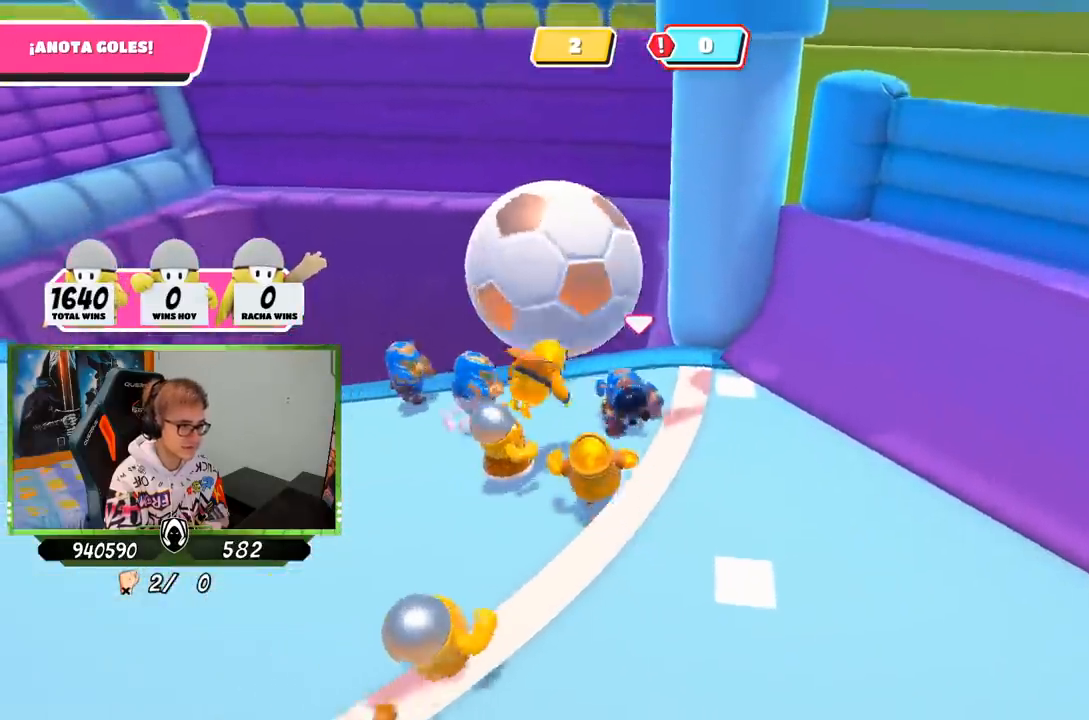
{"buttons": [], "left_stick": "center", "right_stick": "center", "events": [[50, "START", "down"], [183, "DPAD_RIGHT", "down"], [183, "START", "up"], [250, "DPAD_RIGHT", "up"], [317, "DPAD_UP", "down"], [450, "DPAD_UP", "up"]]}
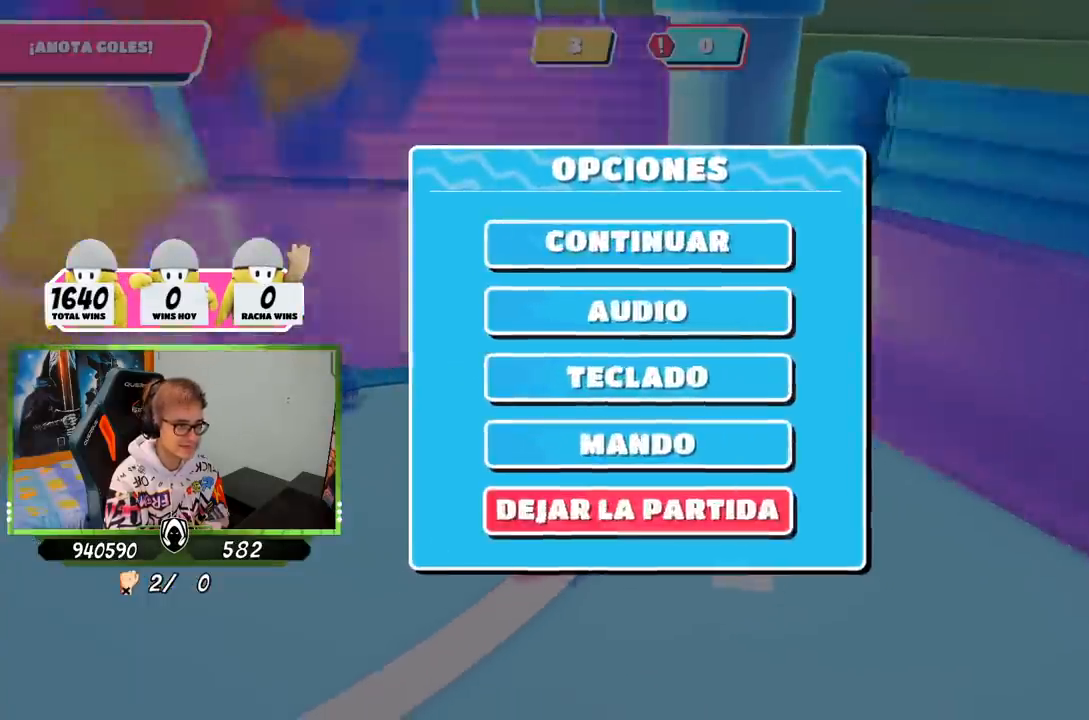
{"buttons": [], "left_stick": "center", "right_stick": "center", "events": [[117, "CROSS", "down"], [250, "CROSS", "up"], [317, "CROSS", "down"], [417, "CROSS", "up"]]}
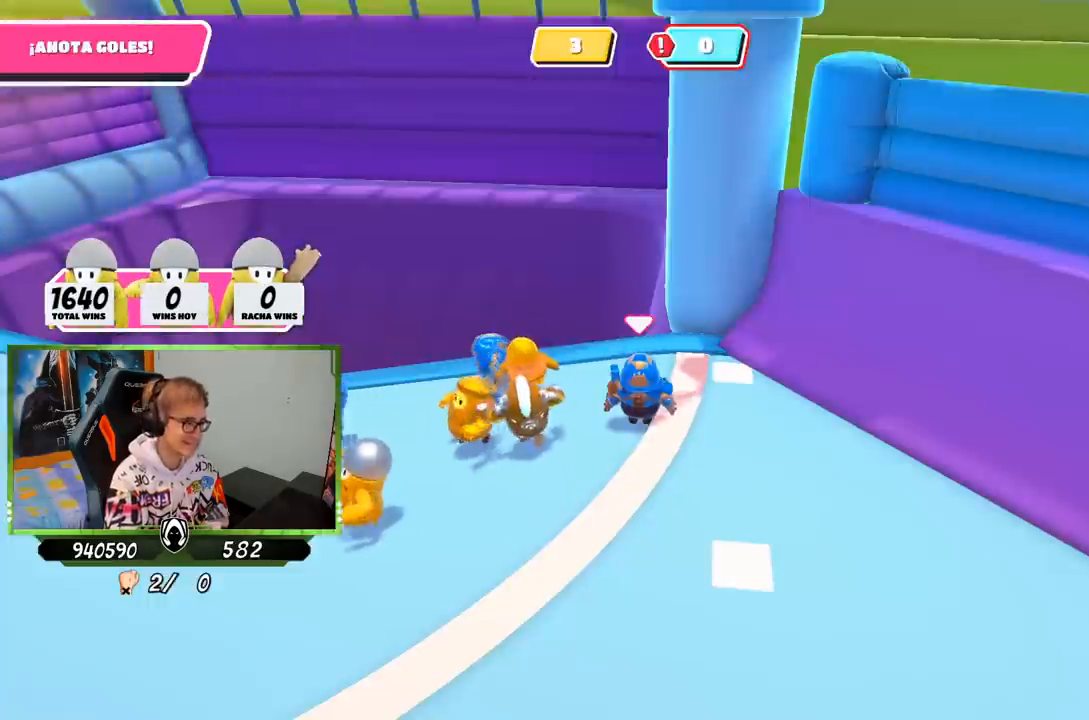
{"buttons": [], "left_stick": "center", "right_stick": "center", "events": []}
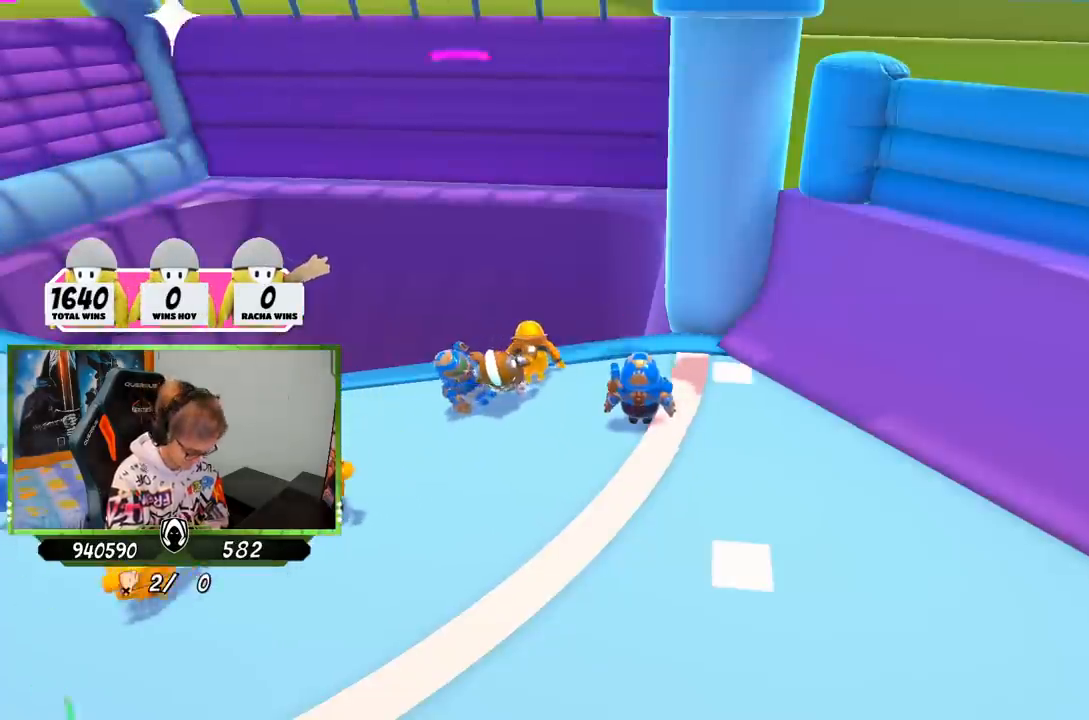
{"buttons": [], "left_stick": "center", "right_stick": "center", "events": []}
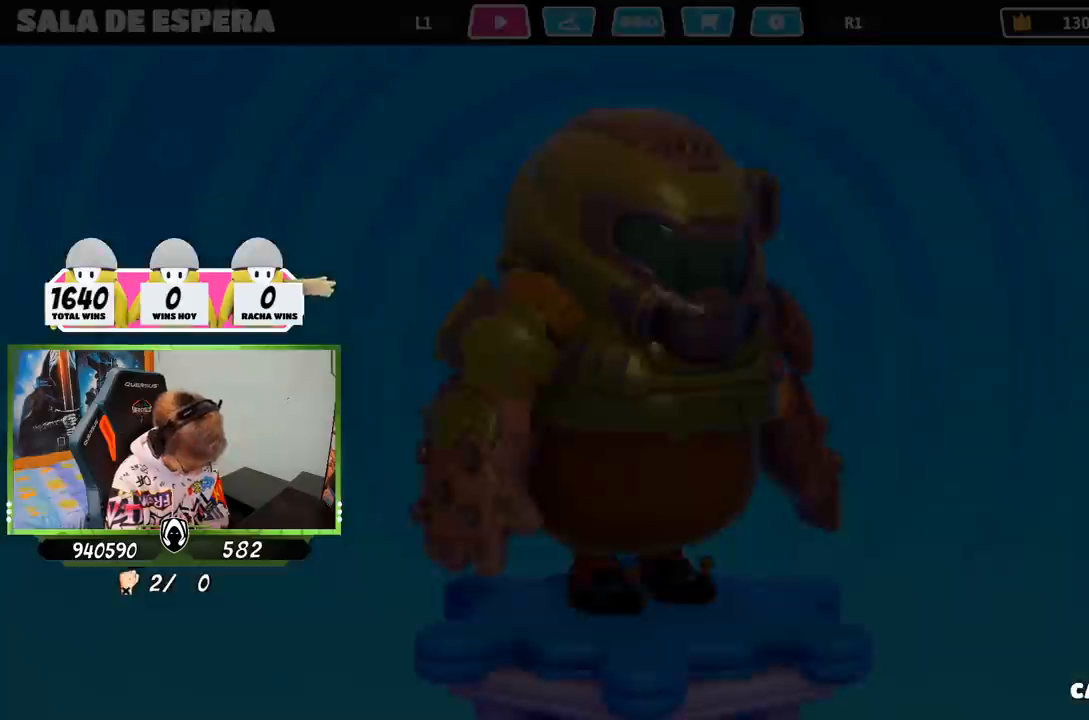
{"buttons": [], "left_stick": "center", "right_stick": "center", "events": []}
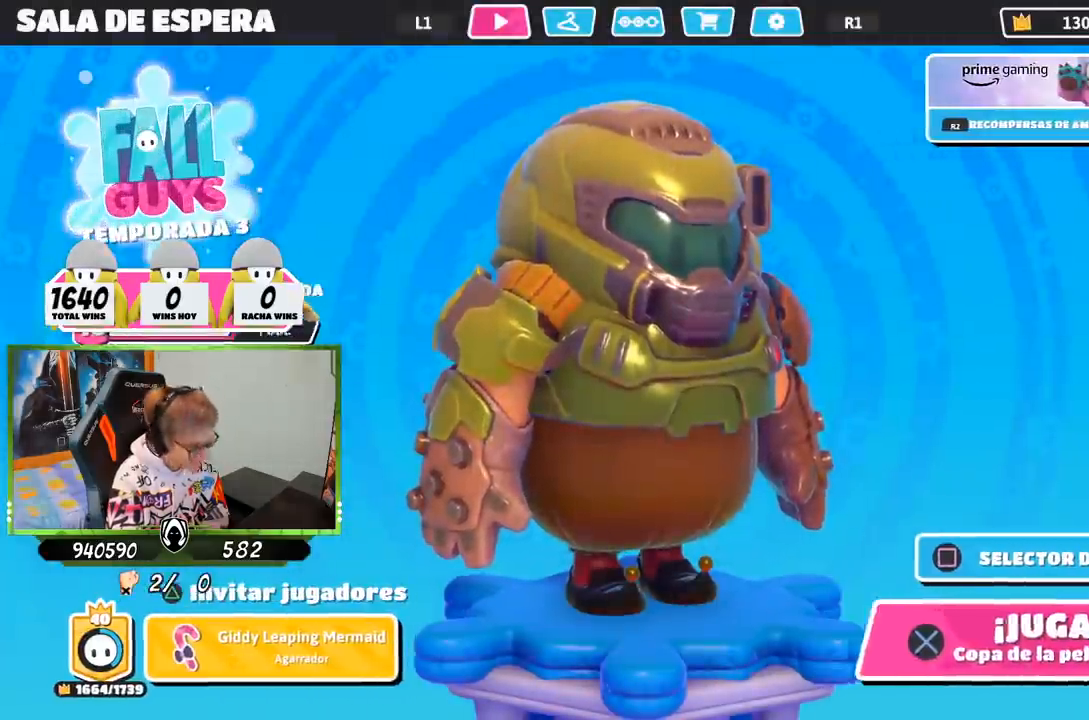
{"buttons": [], "left_stick": "center", "right_stick": "center", "events": []}
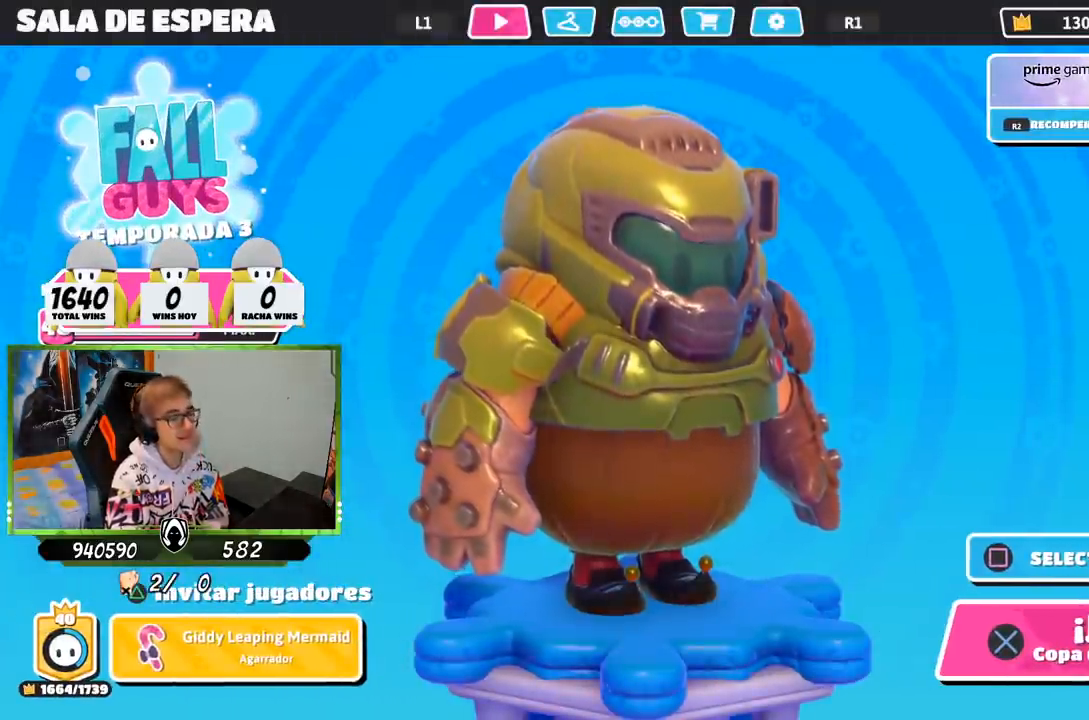
{"buttons": [], "left_stick": "center", "right_stick": "center", "events": []}
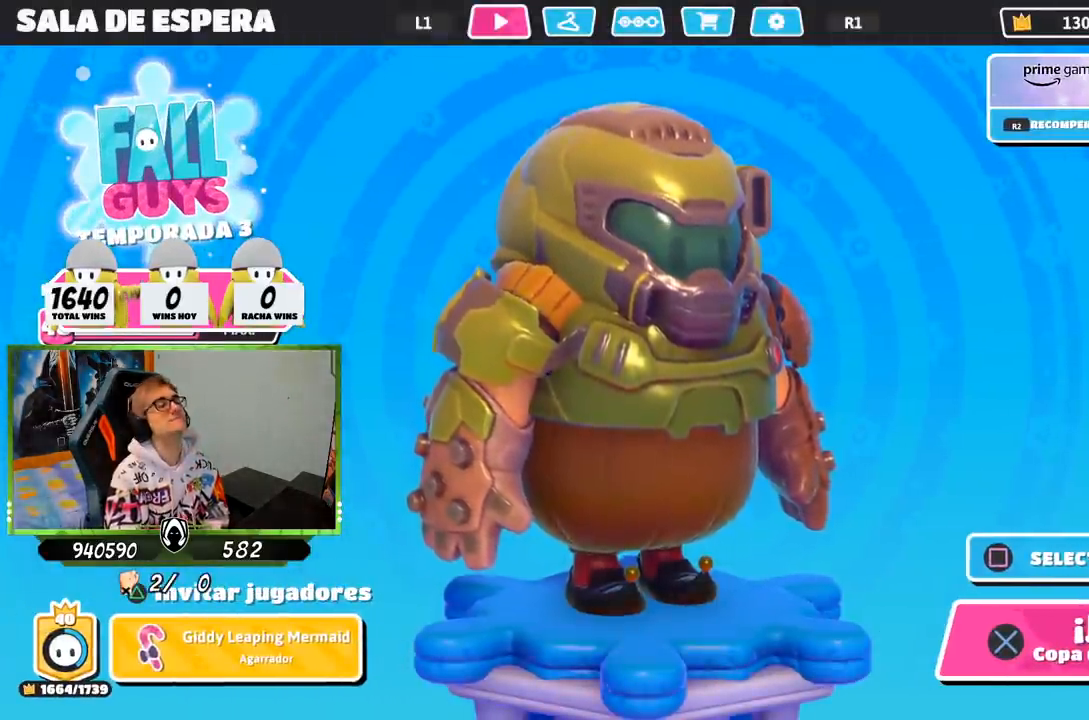
{"buttons": [], "left_stick": "center", "right_stick": "center", "events": [[117, "CROSS", "down"], [350, "CROSS", "up"]]}